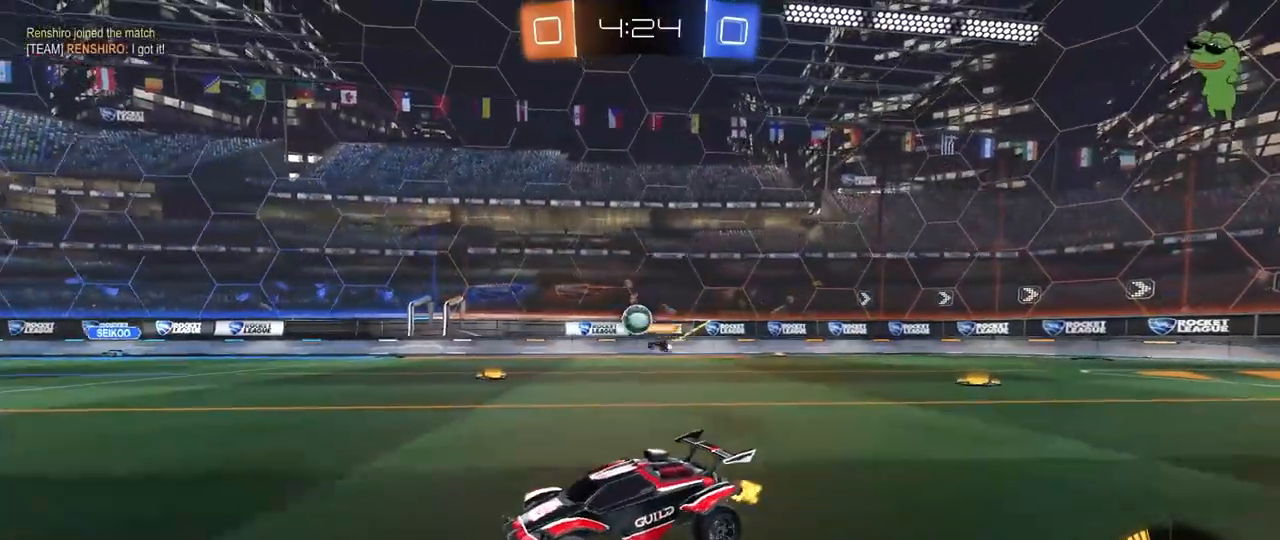
Gameplay with keyboard and mouse; each line is a JSON object with the keys and mouse buttons held at the frame after it. "events" lists presses ("down") and releases ("up") of "1", "2", "3", "4", "5", "a", "alt", "c", "caps_lock", "ctrl", "d", "e", "f", "g", "q", "r", "s", "shift", "space", "t", "tab", "v", "w", "x", "z", "mouse_left", "mouse_wheel" and "mouse_right" between this image and that frame as [ms after this image, input, new state], when the widget could be followed in between. "mouse_left", "mouse_wheel", "mouse_right" = the "left", "wheel", "right" buttons of the "mouse" list. No other keys are recorded. "wheel" means that the mouse wheel is clicked or scrolled. "mouse_move" is the direction in which the mouse moves at that frame (one of eight, or "still"), when it could be read.
{"keys": ["d", "w"], "mouse": [], "mouse_move": "still", "events": [[417, "d", "down"], [417, "mouse_left", "down"], [500, "mouse_left", "up"]]}
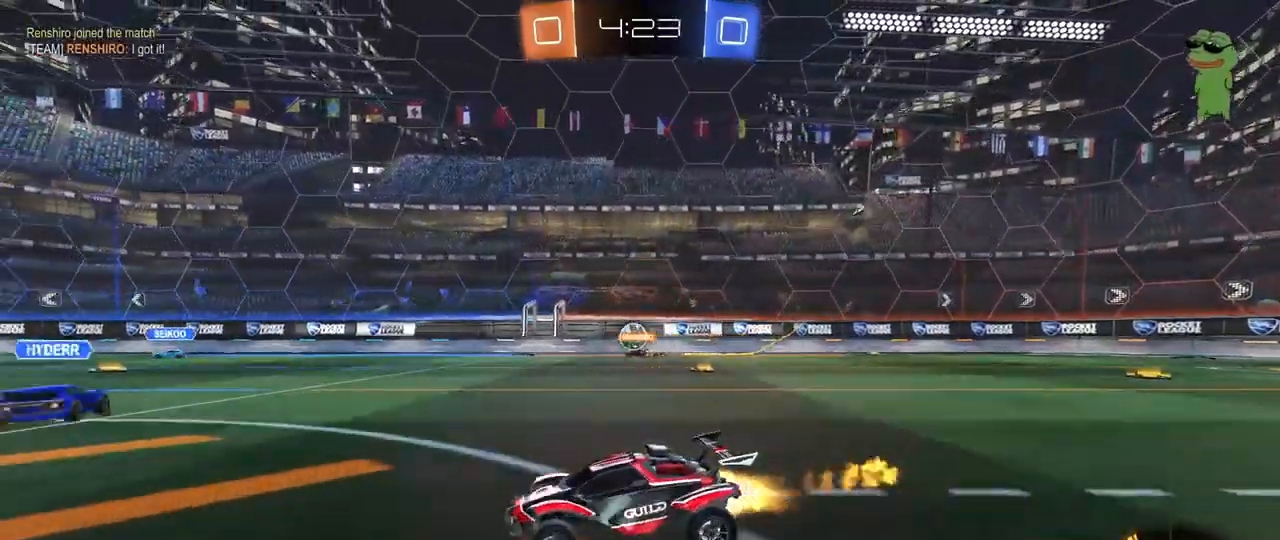
{"keys": ["a", "w"], "mouse": [], "mouse_move": "still", "events": [[200, "shift", "down"], [333, "shift", "up"], [383, "d", "up"], [433, "a", "down"]]}
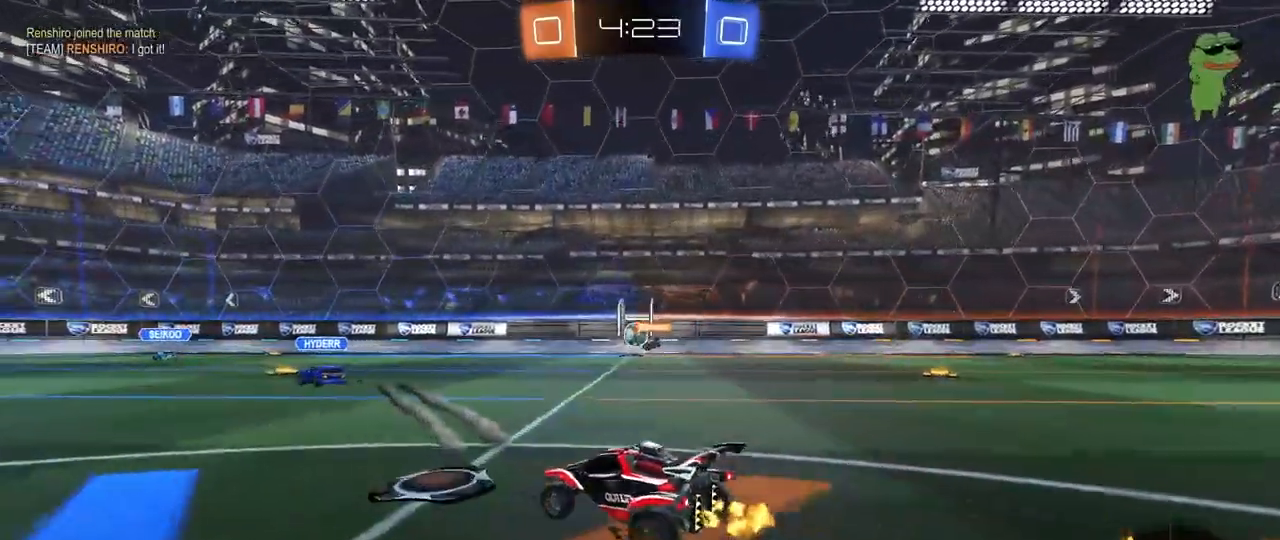
{"keys": ["d"], "mouse": [], "mouse_move": "still", "events": [[67, "a", "up"], [167, "d", "down"], [400, "w", "up"]]}
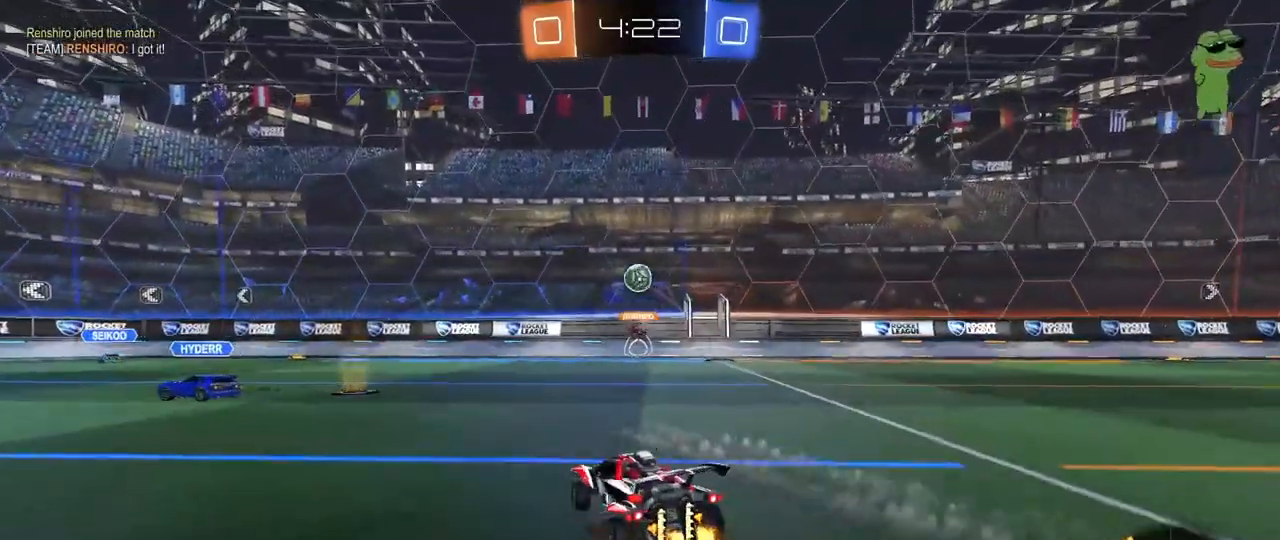
{"keys": ["a", "shift", "w"], "mouse": [], "mouse_move": "still", "events": [[83, "w", "down"], [367, "a", "down"], [367, "d", "up"], [467, "shift", "down"]]}
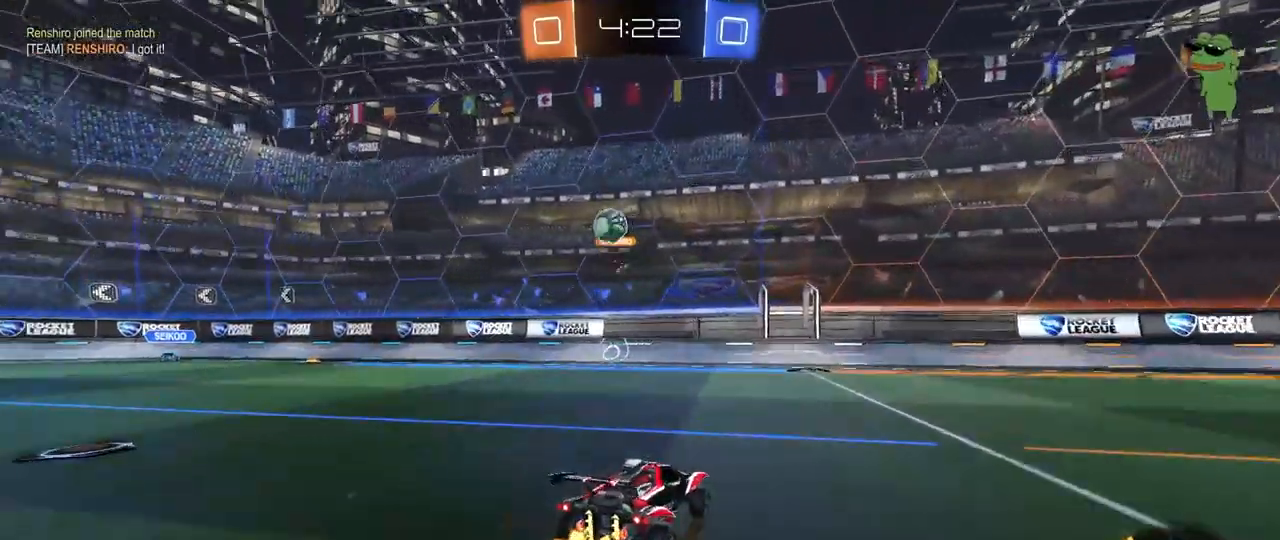
{"keys": ["a", "w"], "mouse": [], "mouse_move": "still", "events": [[150, "shift", "up"]]}
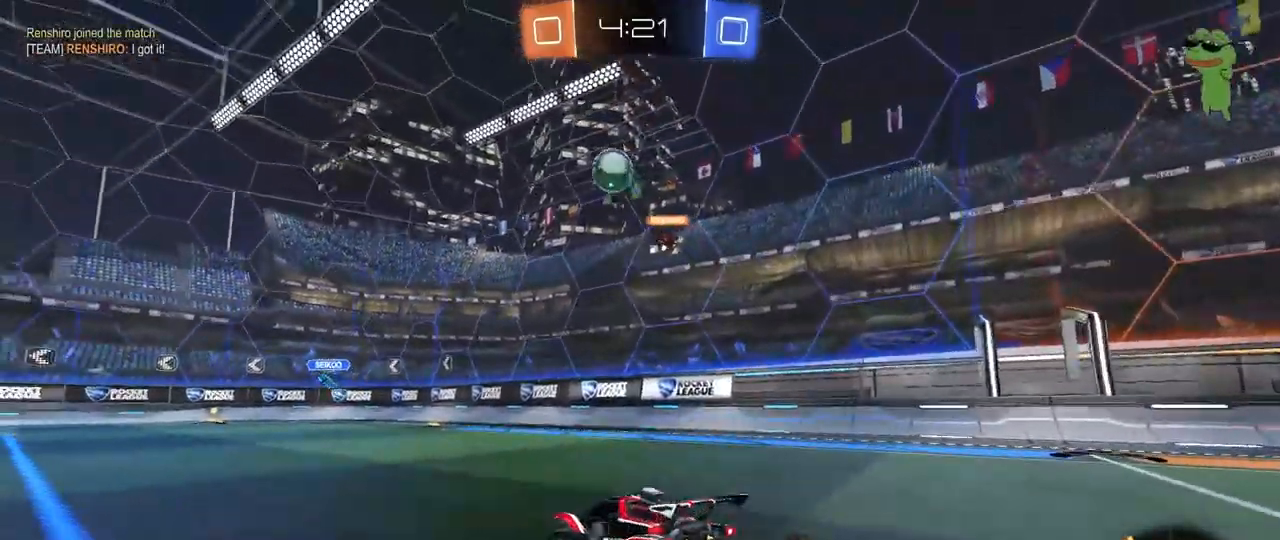
{"keys": ["a", "w"], "mouse": [], "mouse_move": "still", "events": [[217, "shift", "down"], [300, "shift", "up"]]}
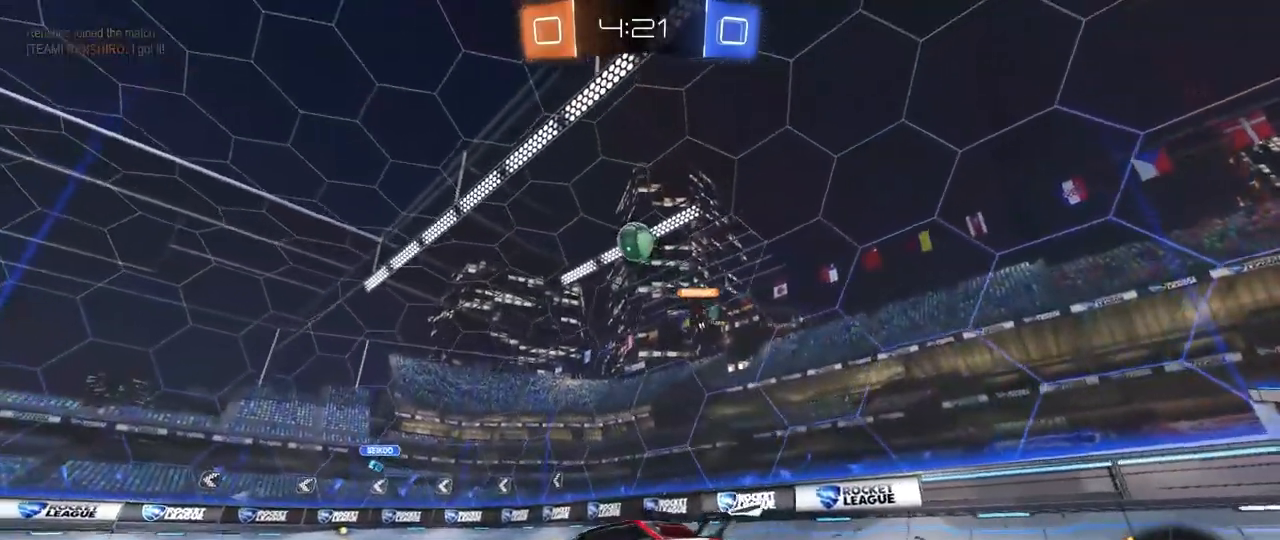
{"keys": ["w"], "mouse": [], "mouse_move": "still", "events": [[183, "a", "up"], [317, "d", "down"], [417, "d", "up"]]}
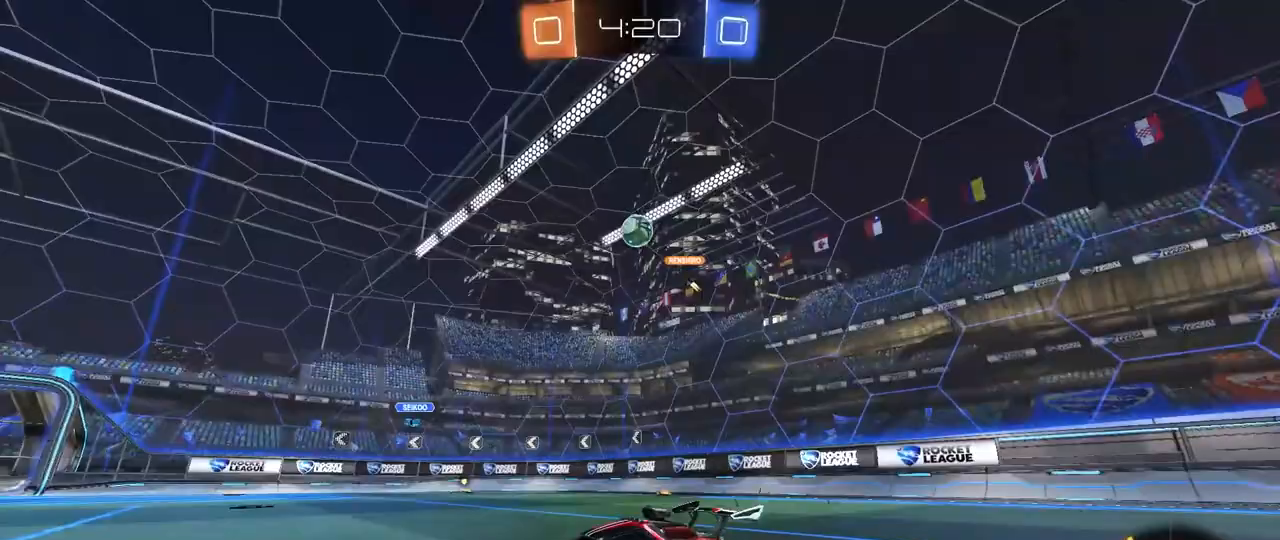
{"keys": ["a", "w"], "mouse": [], "mouse_move": "still", "events": [[433, "a", "down"]]}
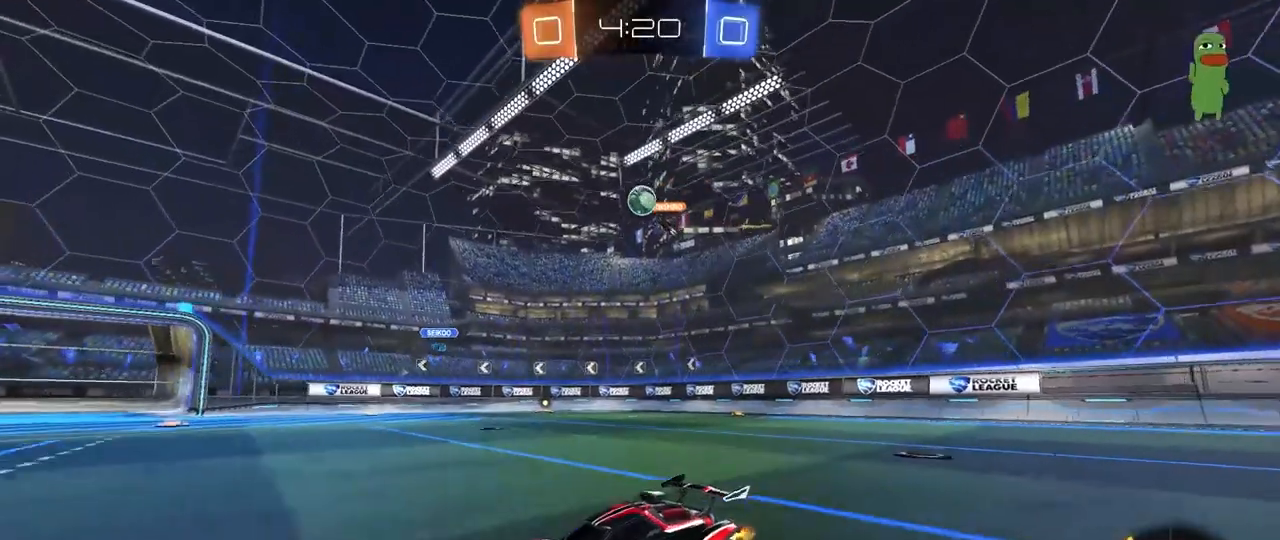
{"keys": ["w"], "mouse": [], "mouse_move": "still", "events": [[17, "a", "up"], [117, "d", "down"], [400, "d", "up"]]}
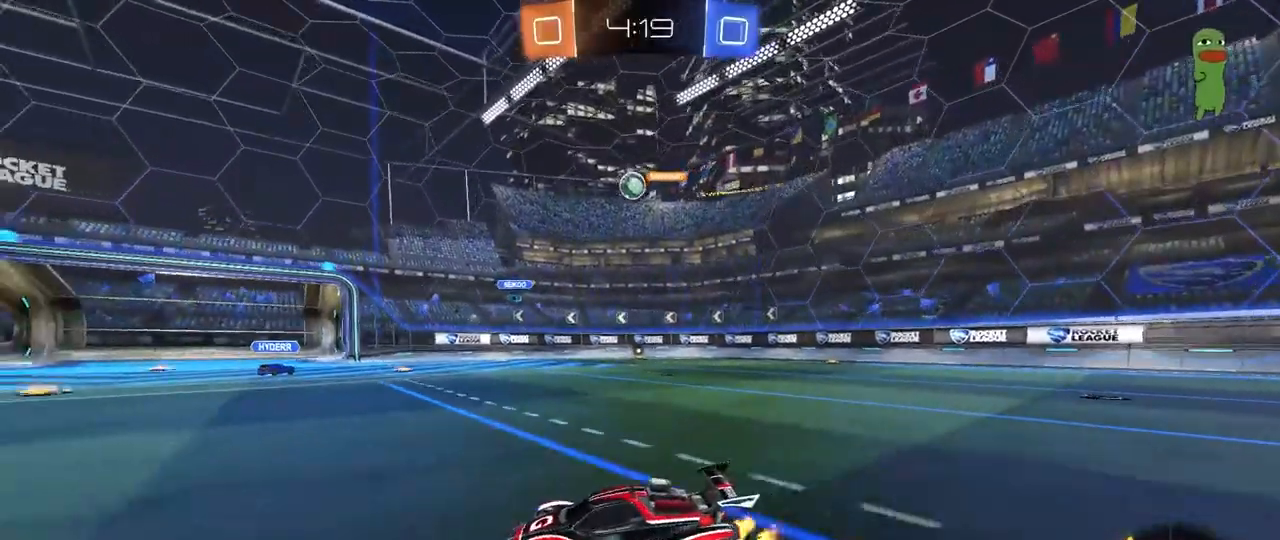
{"keys": ["d"], "mouse": [], "mouse_move": "still", "events": [[183, "d", "down"], [183, "w", "up"], [267, "d", "up"], [367, "s", "down"], [417, "s", "up"], [467, "d", "down"]]}
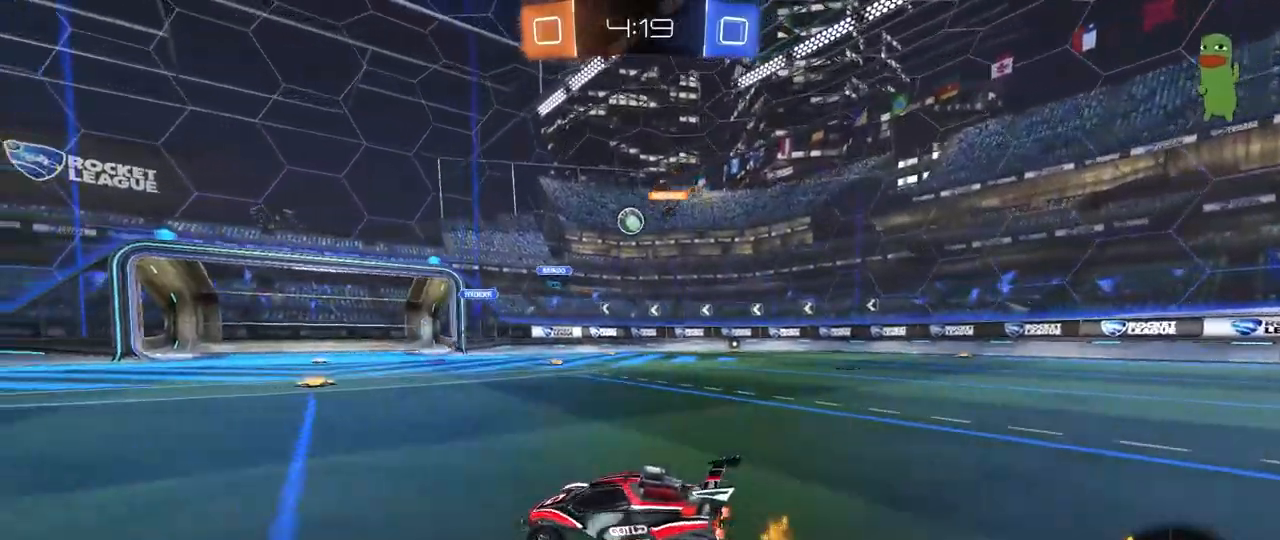
{"keys": ["d", "w"], "mouse": [], "mouse_move": "still", "events": [[100, "w", "down"]]}
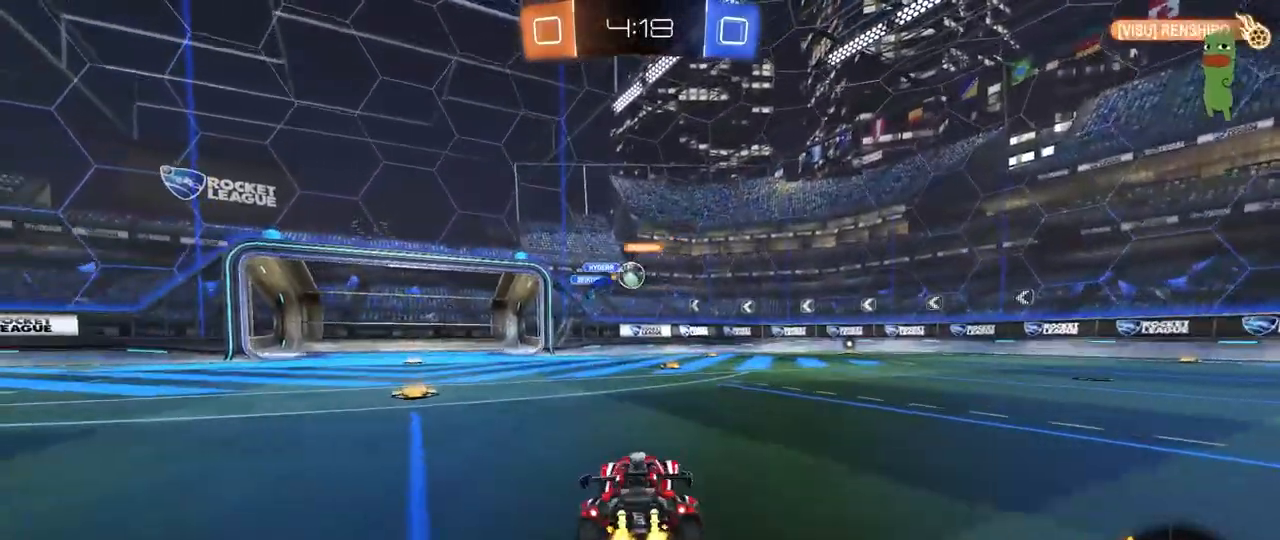
{"keys": ["d", "w"], "mouse": ["left"], "mouse_move": "still", "events": [[33, "d", "up"], [117, "a", "down"], [217, "a", "up"], [217, "d", "down"], [300, "mouse_left", "down"]]}
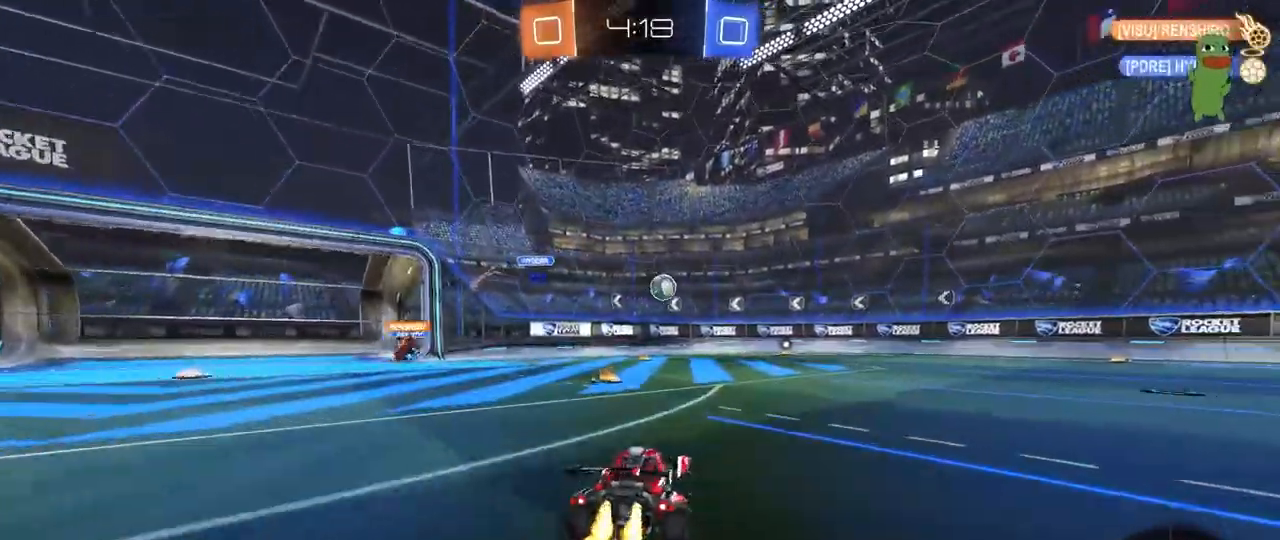
{"keys": ["d", "w"], "mouse": ["left"], "mouse_move": "still", "events": [[33, "d", "up"], [83, "a", "down"], [133, "a", "up"], [233, "d", "down"], [417, "d", "up"], [500, "d", "down"]]}
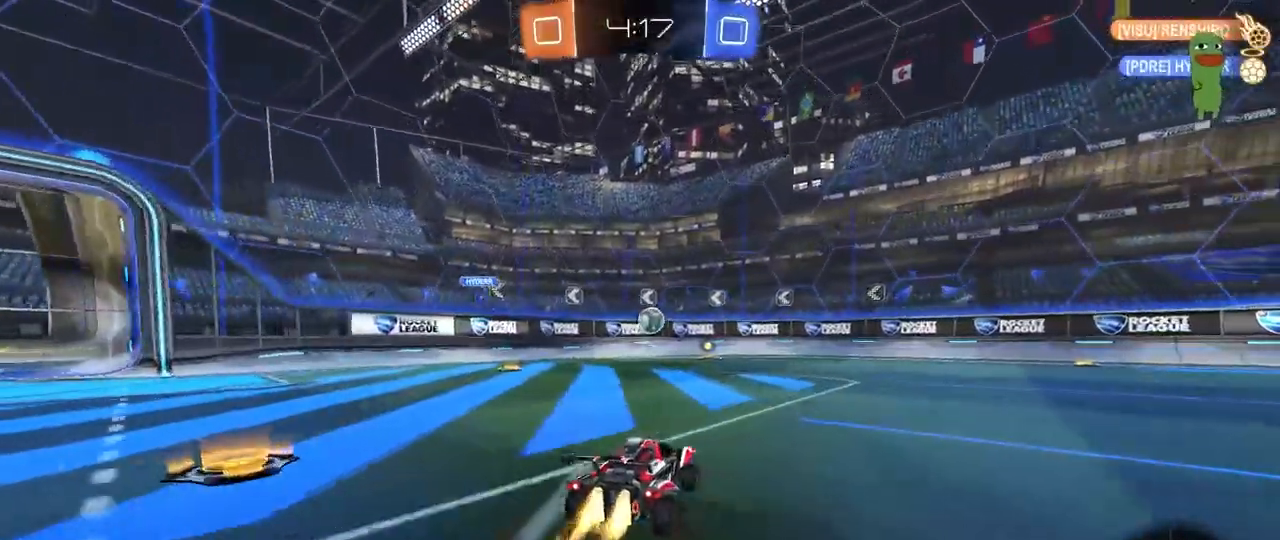
{"keys": ["d", "w"], "mouse": ["left"], "mouse_move": "still", "events": [[150, "d", "up"], [250, "mouse_left", "up"], [383, "d", "down"], [483, "mouse_left", "down"]]}
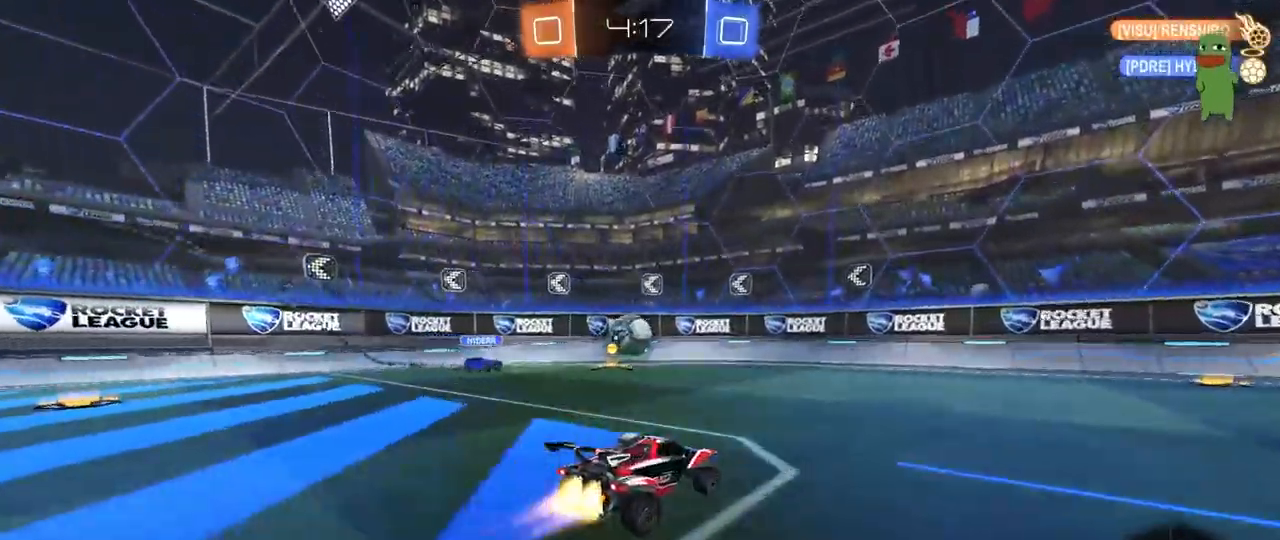
{"keys": ["d", "w"], "mouse": [], "mouse_move": "still", "events": [[67, "d", "up"], [300, "mouse_left", "up"], [350, "d", "down"]]}
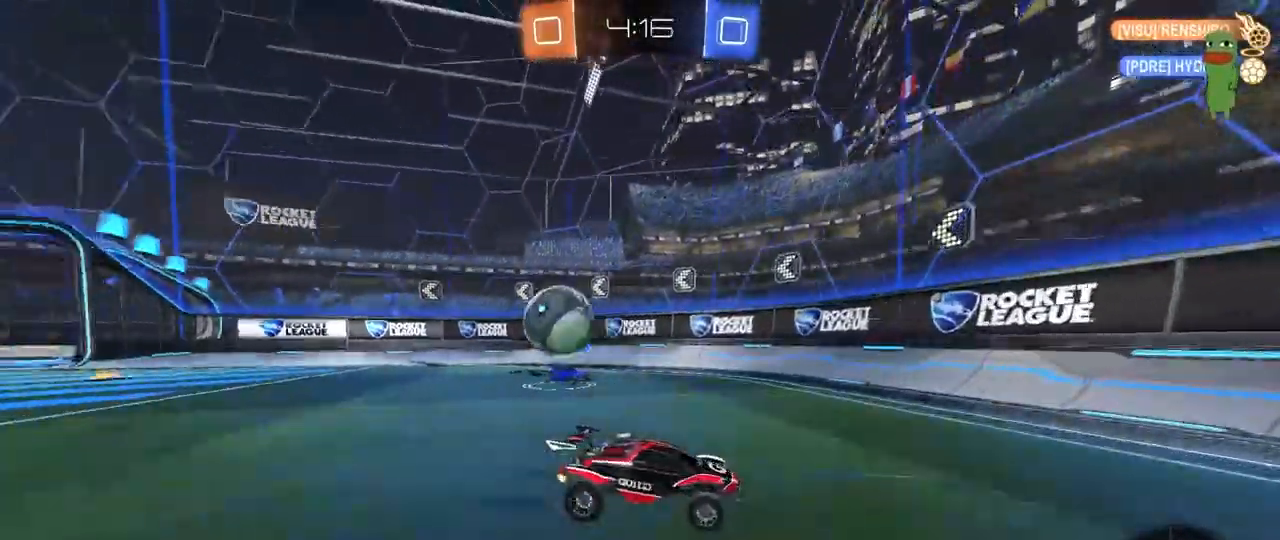
{"keys": ["w"], "mouse": ["left"], "mouse_move": "still", "events": [[133, "shift", "down"], [217, "shift", "up"], [467, "d", "up"], [500, "mouse_left", "down"]]}
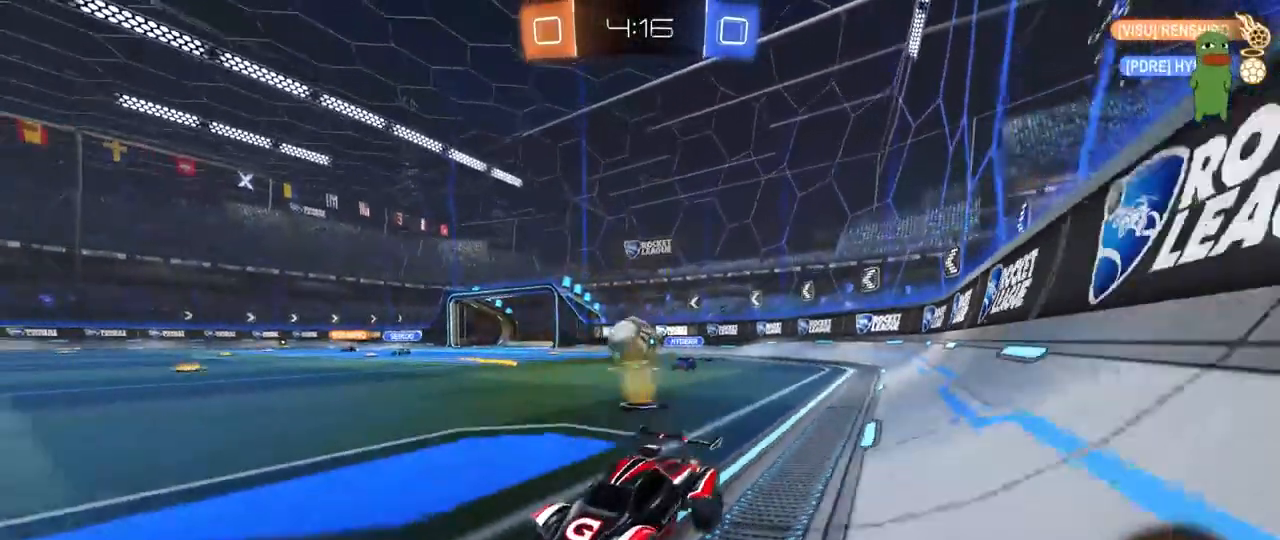
{"keys": ["d", "w"], "mouse": [], "mouse_move": "still", "events": [[200, "mouse_left", "up"], [433, "d", "down"]]}
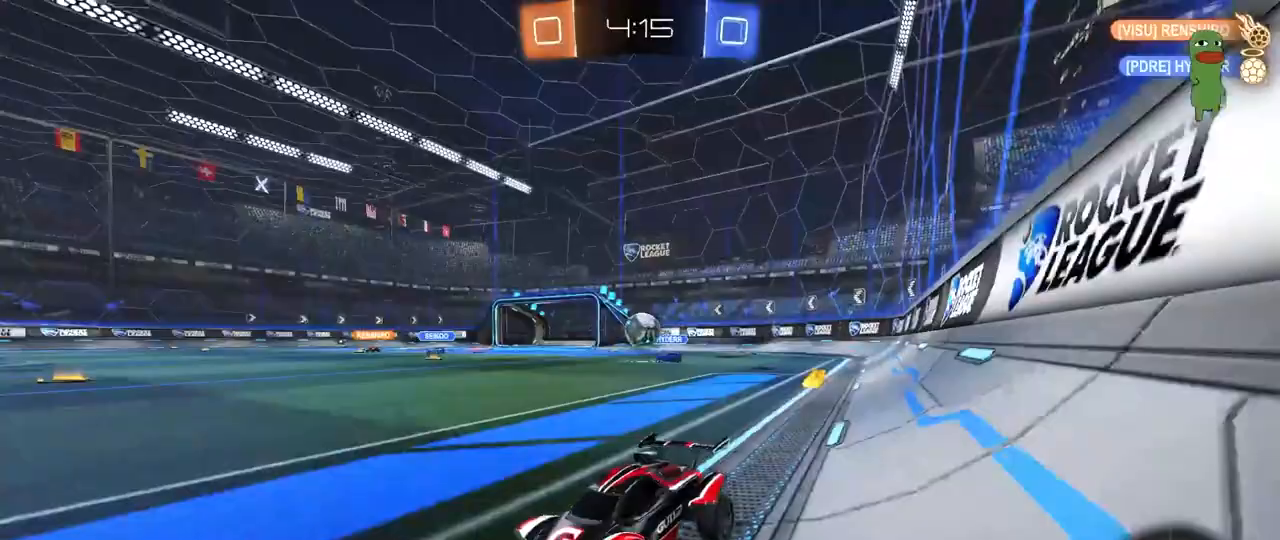
{"keys": ["w"], "mouse": [], "mouse_move": "still", "events": [[67, "d", "up"]]}
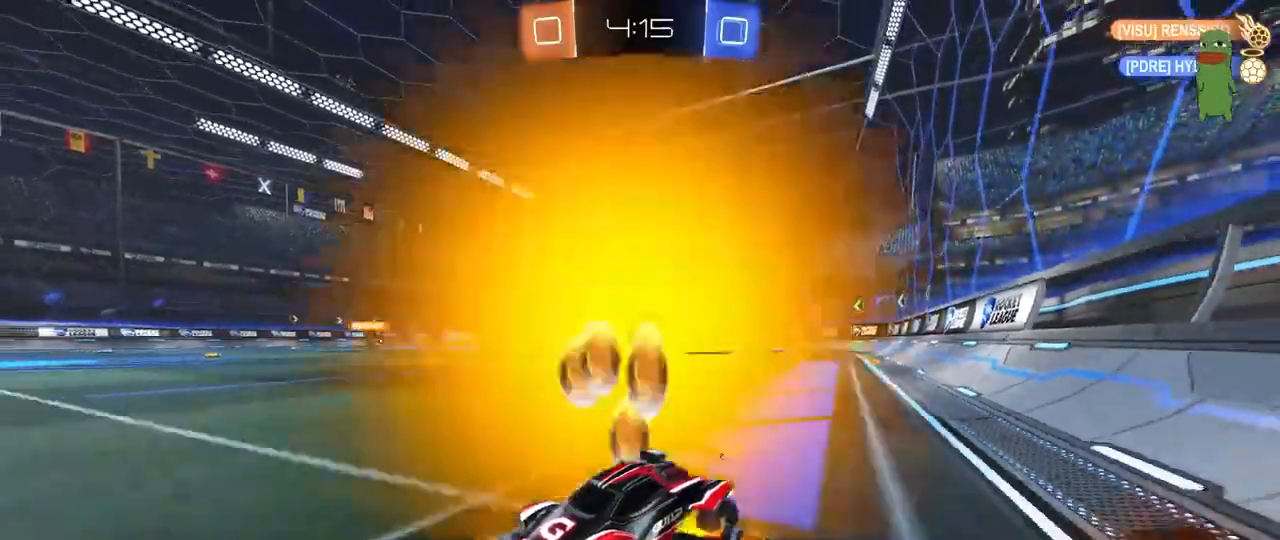
{"keys": ["d", "w"], "mouse": [], "mouse_move": "still", "events": [[133, "d", "down"], [267, "shift", "down"], [367, "shift", "up"]]}
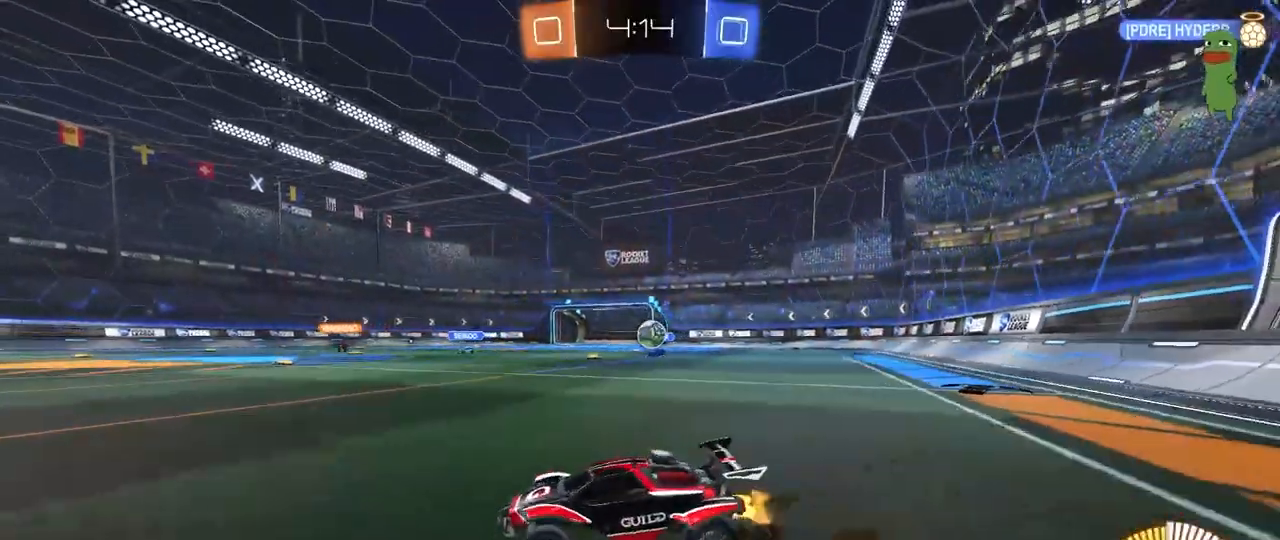
{"keys": ["a", "w"], "mouse": [], "mouse_move": "still", "events": [[233, "a", "down"], [233, "d", "up"], [233, "shift", "down"], [383, "shift", "up"]]}
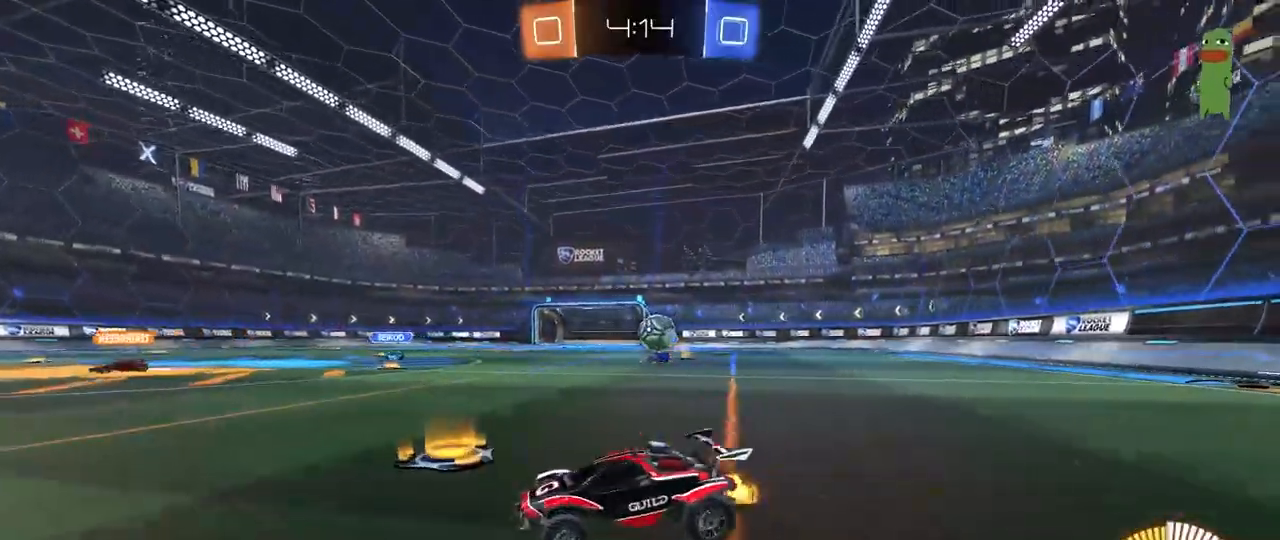
{"keys": ["d", "w"], "mouse": [], "mouse_move": "still", "events": [[350, "a", "up"], [450, "d", "down"]]}
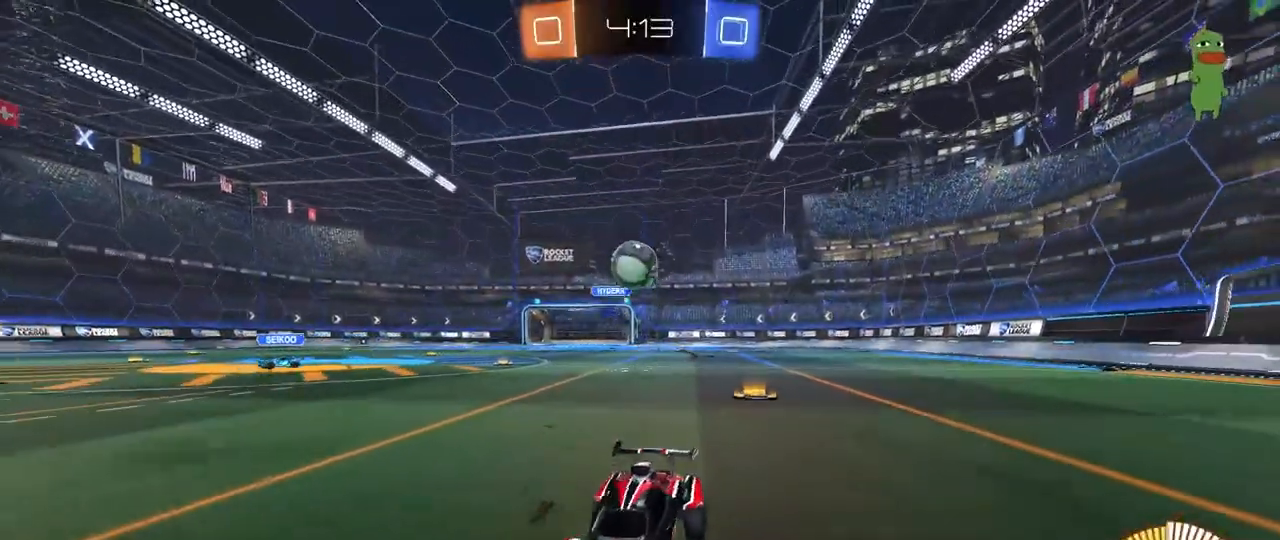
{"keys": [], "mouse": ["left", "right"], "mouse_move": "left", "events": [[33, "d", "up"], [83, "w", "up"], [133, "d", "down"], [183, "mouse_right", "down"], [183, "s", "down"], [417, "mouse_right", "up"], [417, "s", "up"], [467, "d", "up"], [467, "mouse_right", "down"], [500, "mouse_left", "down"]]}
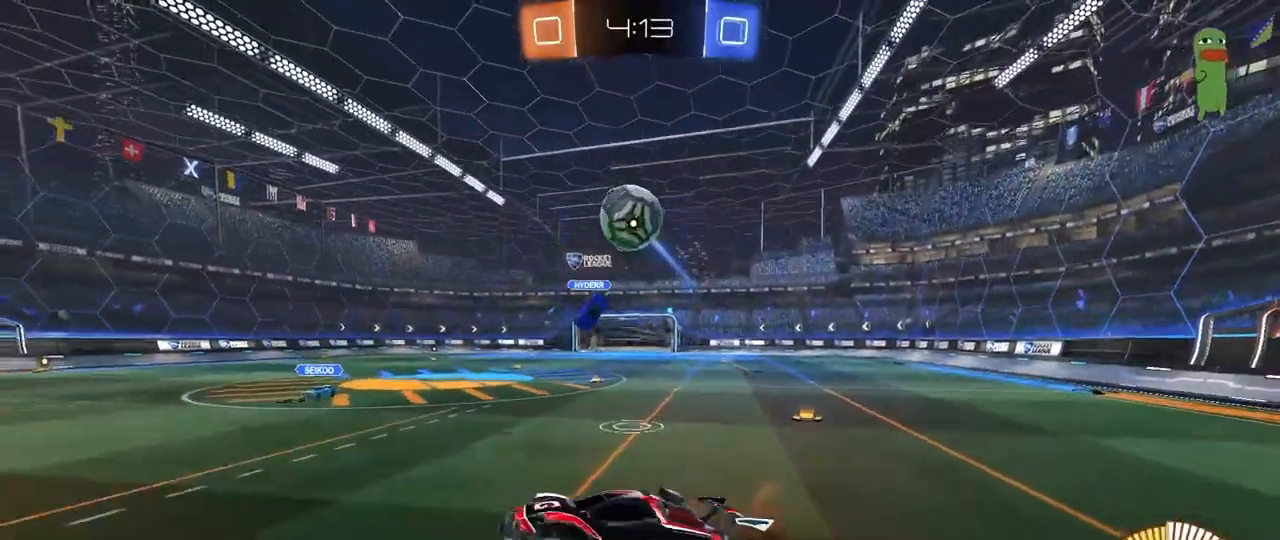
{"keys": [], "mouse": ["left"], "mouse_move": "still", "events": [[50, "d", "down"], [100, "a", "down"], [100, "d", "up"], [100, "shift", "down"], [150, "mouse_right", "up"], [333, "shift", "up"], [383, "w", "down"], [433, "a", "up"], [433, "w", "up"]]}
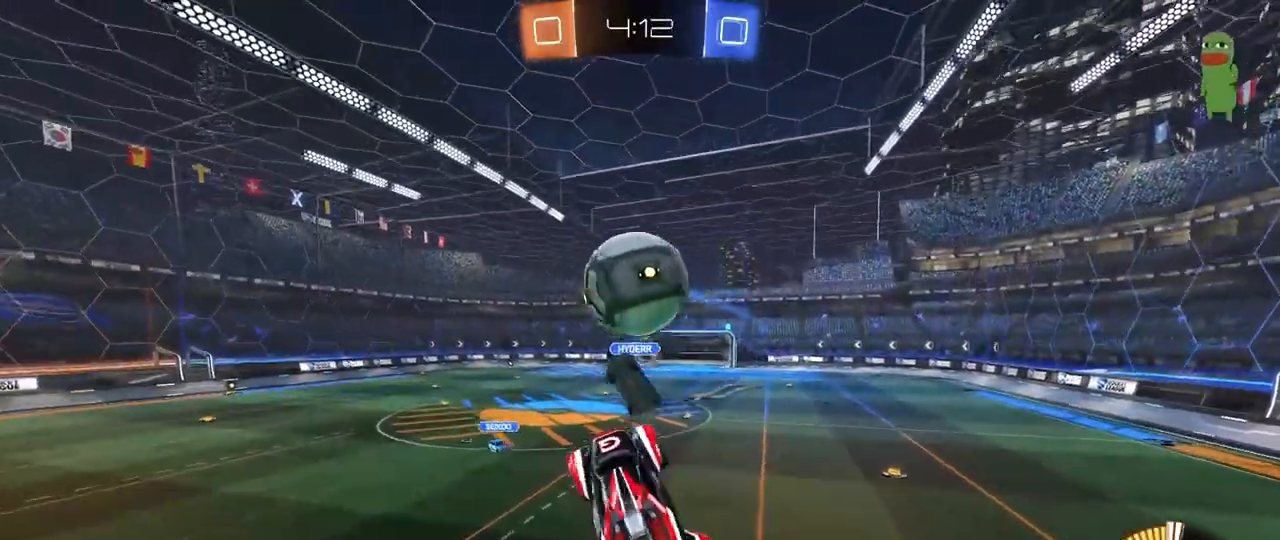
{"keys": ["d", "shift", "w"], "mouse": [], "mouse_move": "still", "events": [[17, "d", "down"], [117, "a", "down"], [117, "w", "down"], [167, "a", "up"], [167, "mouse_left", "up"], [217, "shift", "down"]]}
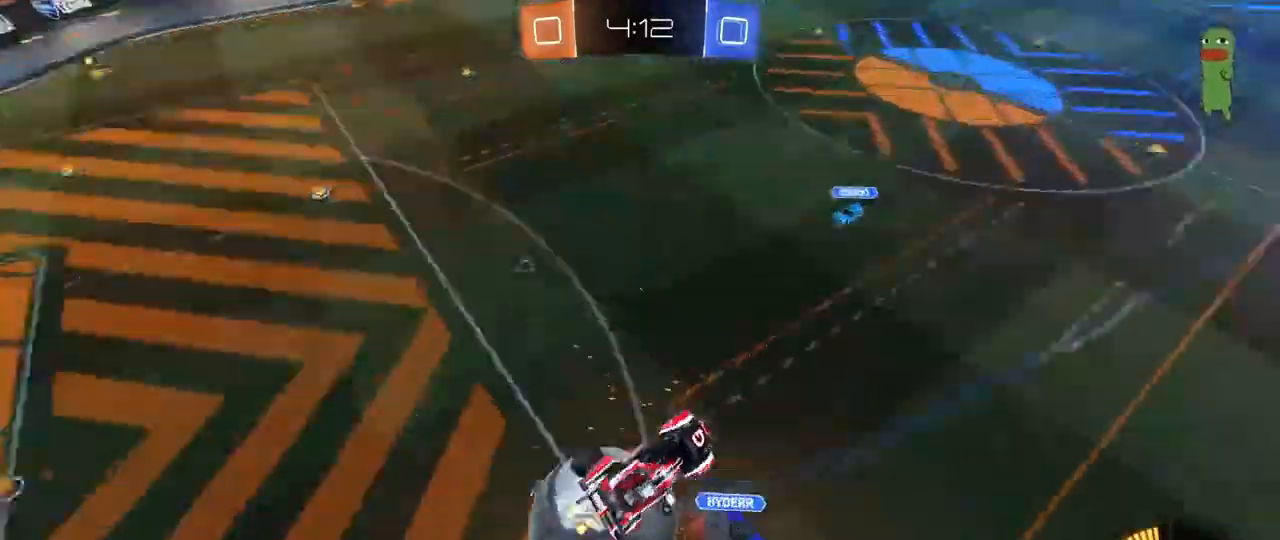
{"keys": ["d", "s"], "mouse": [], "mouse_move": "still", "events": [[33, "shift", "up"], [133, "w", "up"], [233, "d", "up"], [417, "d", "down"], [500, "s", "down"]]}
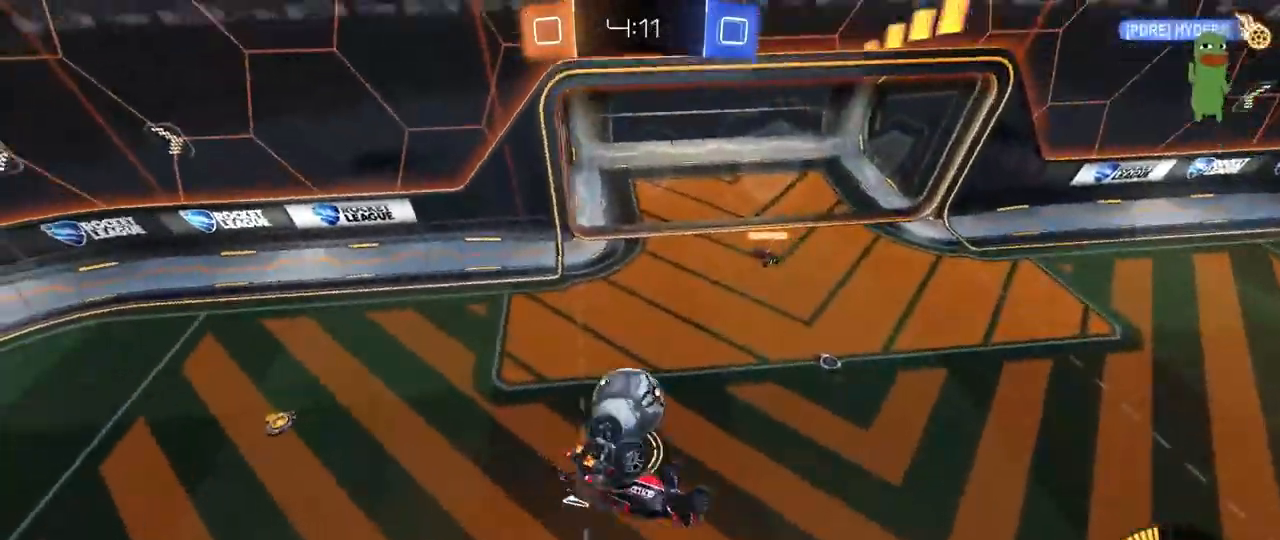
{"keys": ["shift"], "mouse": [], "mouse_move": "still", "events": [[100, "s", "up"], [200, "d", "up"], [250, "a", "down"], [283, "s", "down"], [433, "s", "up"], [433, "shift", "down"], [483, "a", "up"]]}
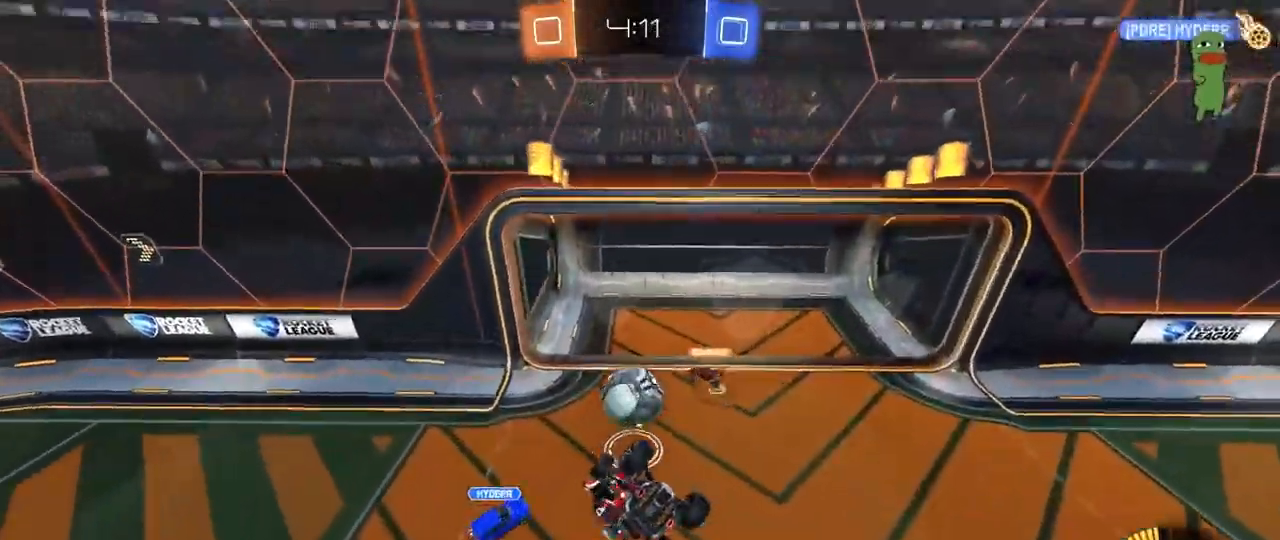
{"keys": ["d"], "mouse": [], "mouse_move": "still", "events": [[17, "d", "down"], [217, "w", "down"], [267, "shift", "up"], [400, "w", "up"]]}
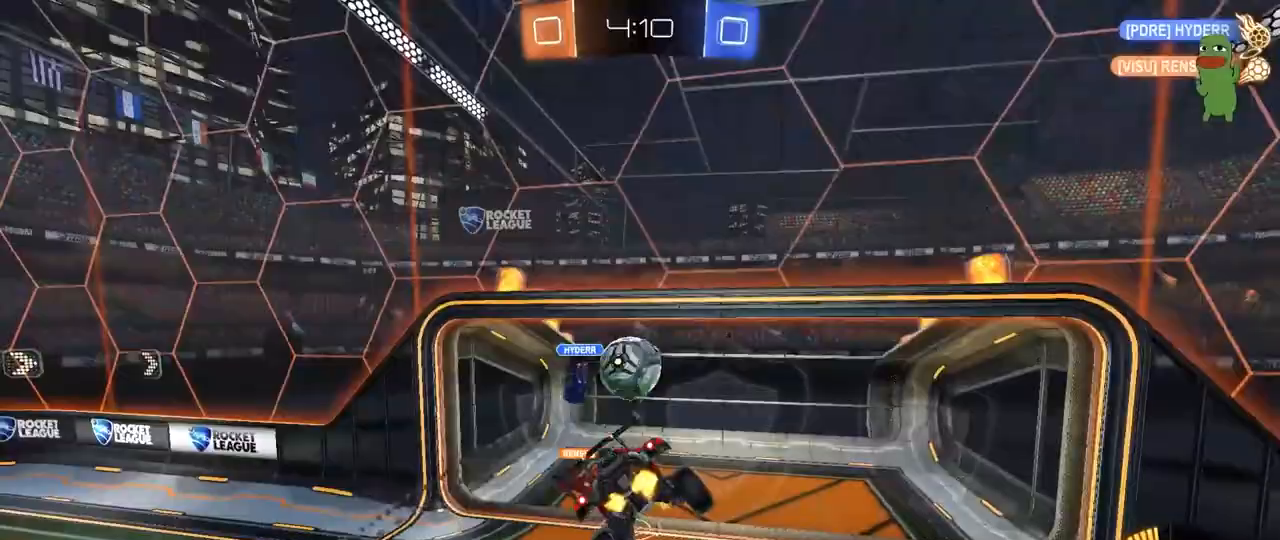
{"keys": ["d"], "mouse": [], "mouse_move": "still", "events": [[33, "d", "up"], [217, "a", "down"], [367, "a", "up"], [467, "d", "down"]]}